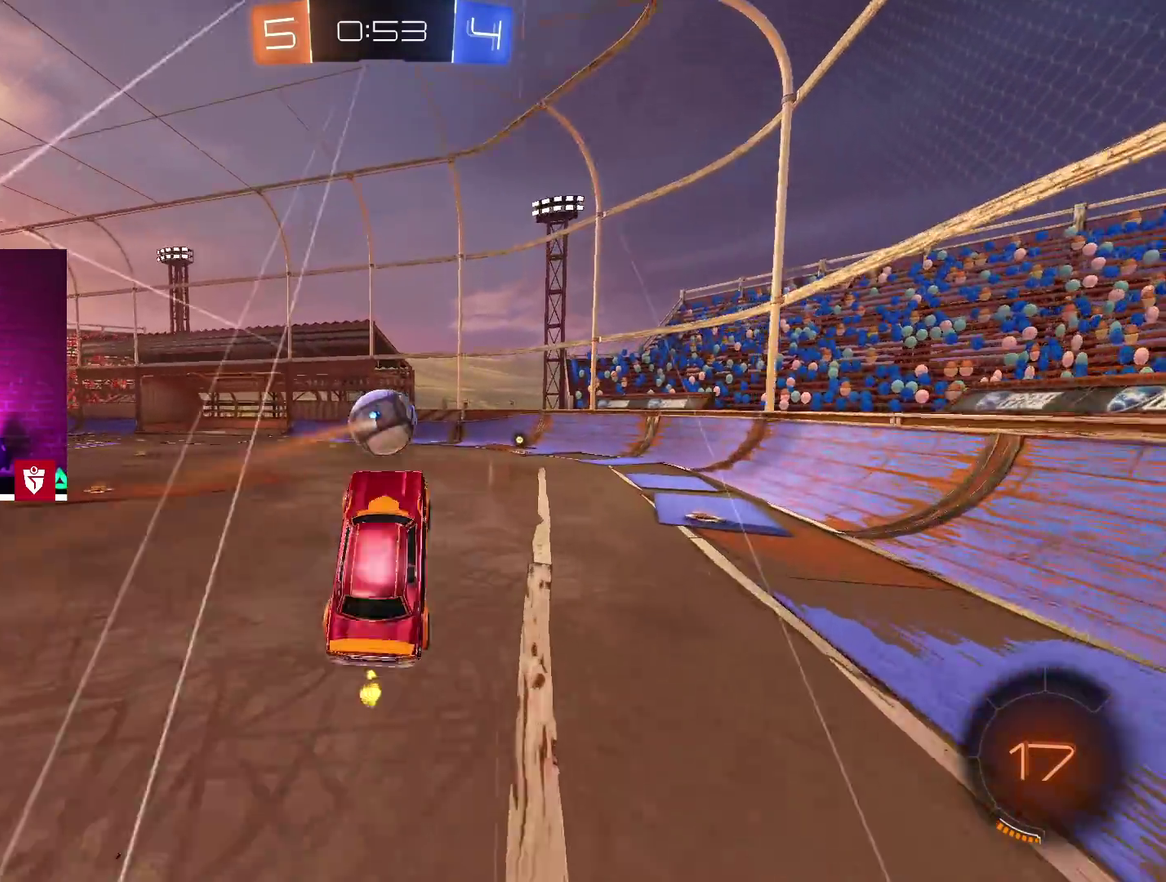
Gameplay with a controller (PlayStation layout); each line is a JSON object with the inputs held at the frame after it. "events" lists button and stick changes between this image and that frame as [ms after this image, input, new state], when the widget could be followed in between.
{"buttons": ["CROSS", "R2"], "left_stick": "center", "right_stick": "center", "events": [[150, "R2", "down"], [200, "left_stick", "right"], [283, "left_stick", "center"], [367, "CROSS", "down"]]}
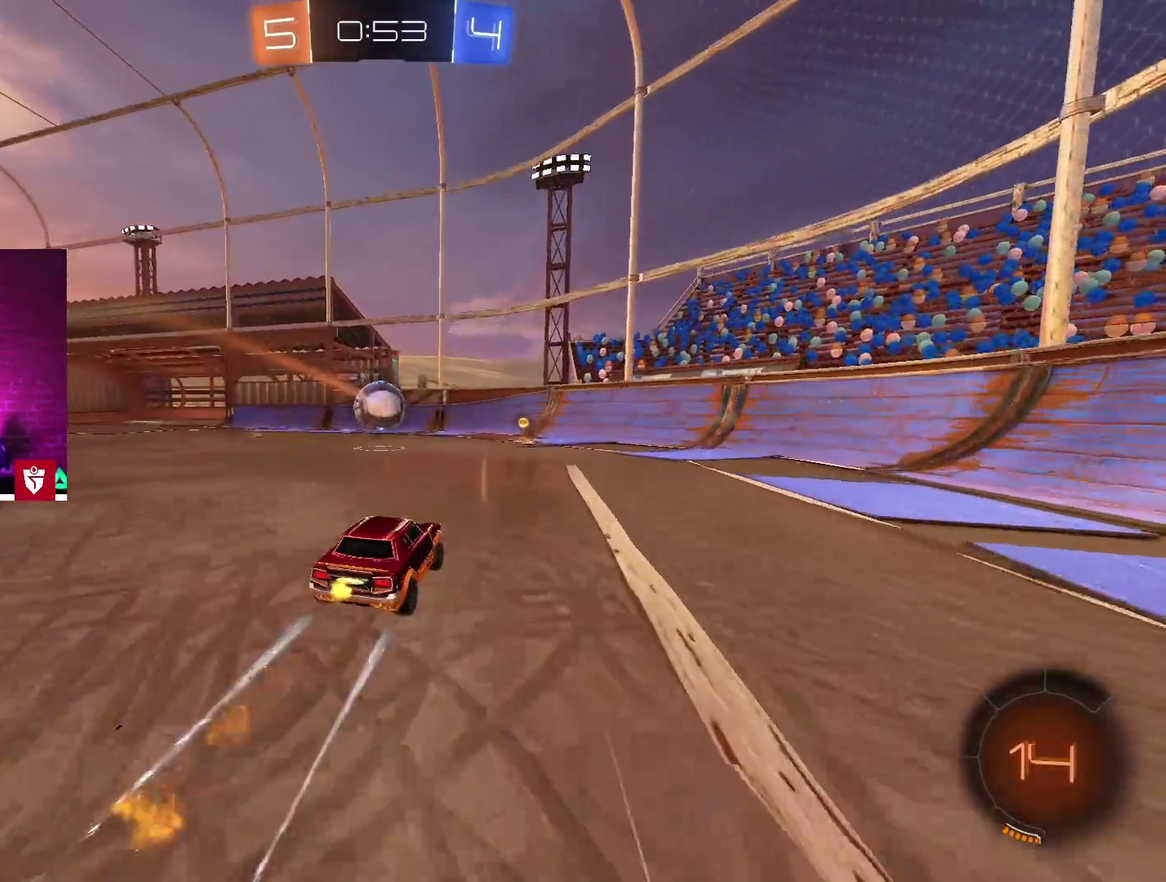
{"buttons": ["TRIANGLE", "L1", "R2"], "left_stick": "left", "right_stick": "center", "events": [[117, "CROSS", "up"], [483, "TRIANGLE", "down"], [483, "left_stick", "left"], [500, "L1", "down"]]}
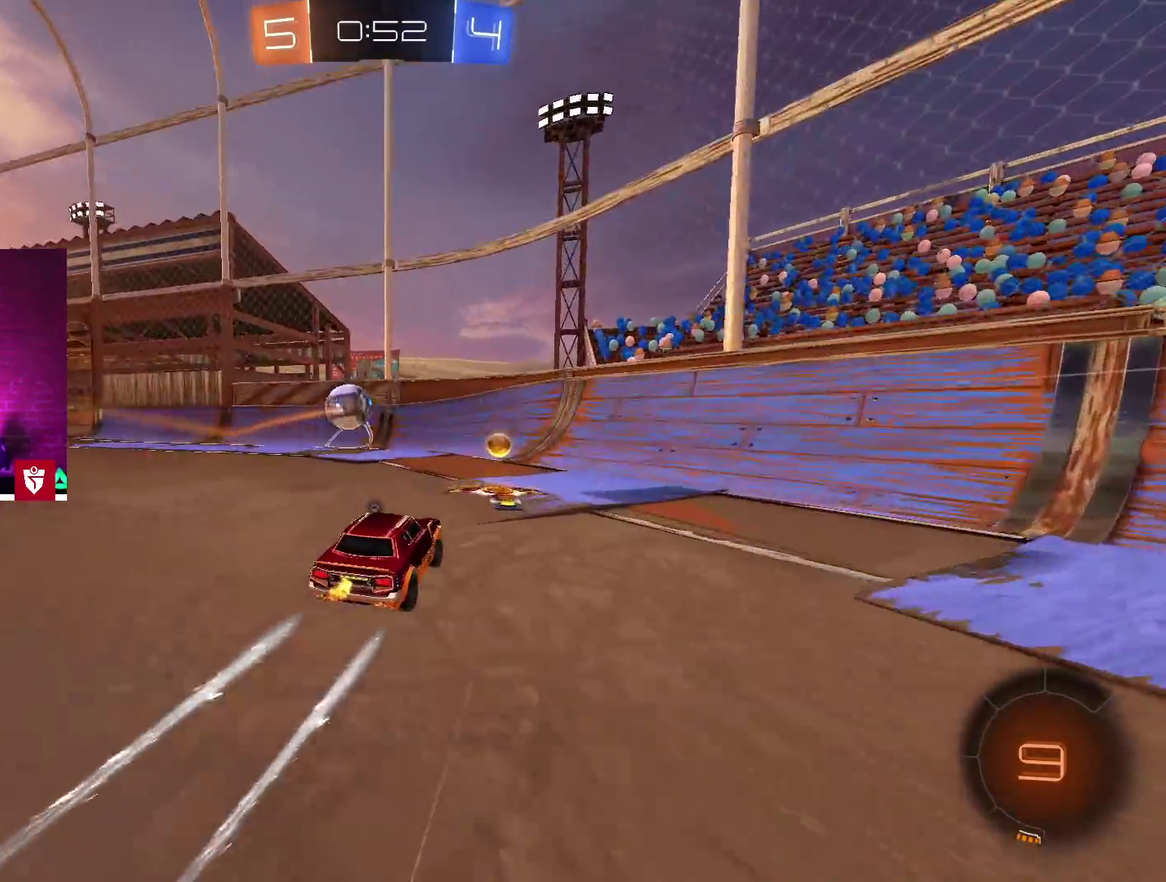
{"buttons": ["CROSS", "R2"], "left_stick": "up-left", "right_stick": "center"}
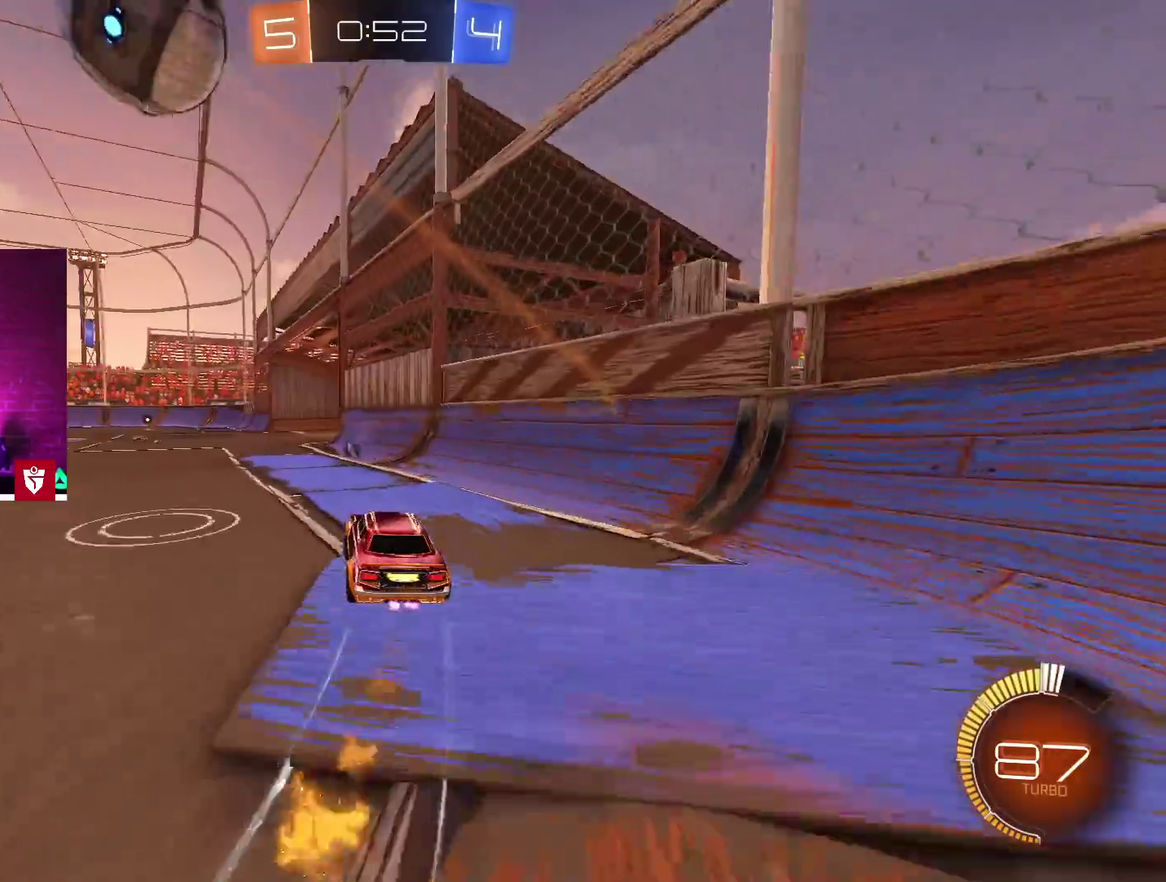
{"buttons": ["R2"], "left_stick": "left", "right_stick": "center"}
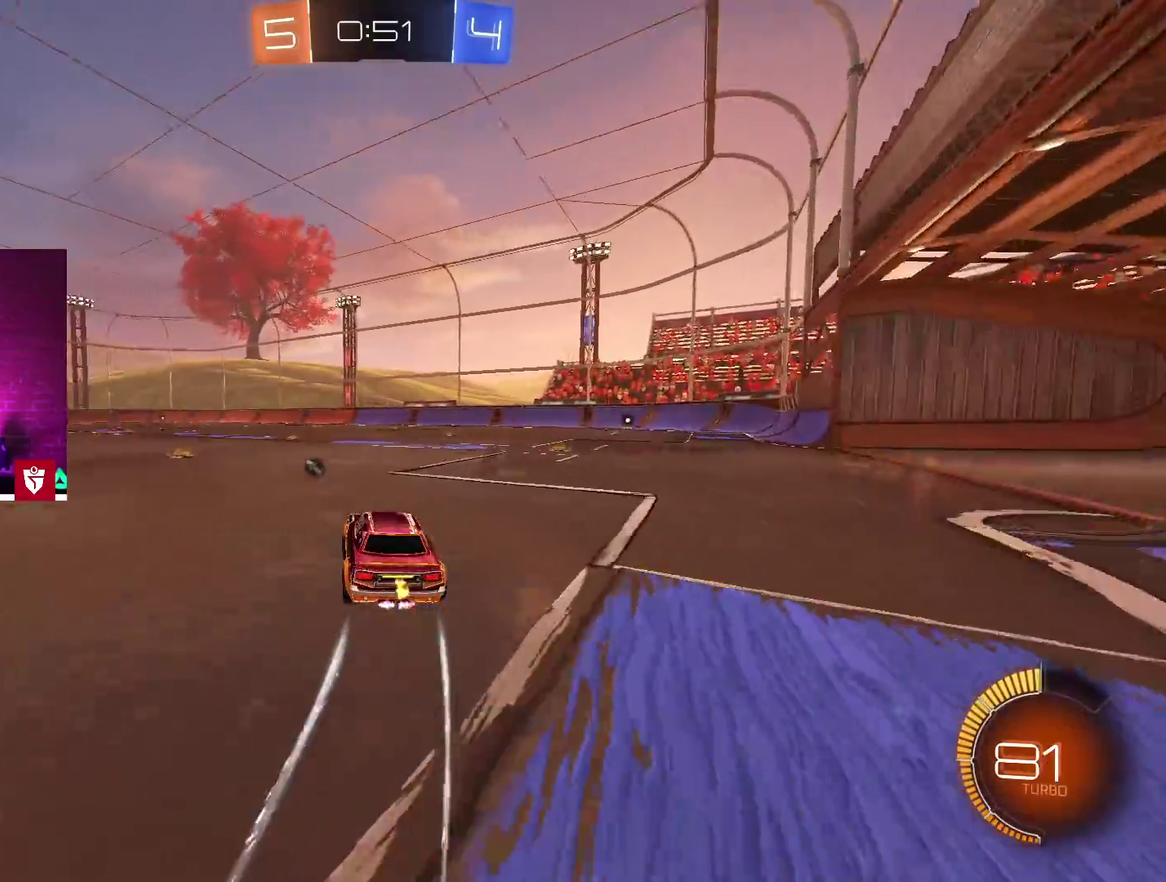
{"buttons": ["TRIANGLE", "R2"], "left_stick": "center", "right_stick": "center", "events": [[33, "CROSS", "down"], [167, "left_stick", "center"], [283, "CROSS", "up"], [300, "left_stick", "left"], [350, "left_stick", "center"], [450, "TRIANGLE", "down"]]}
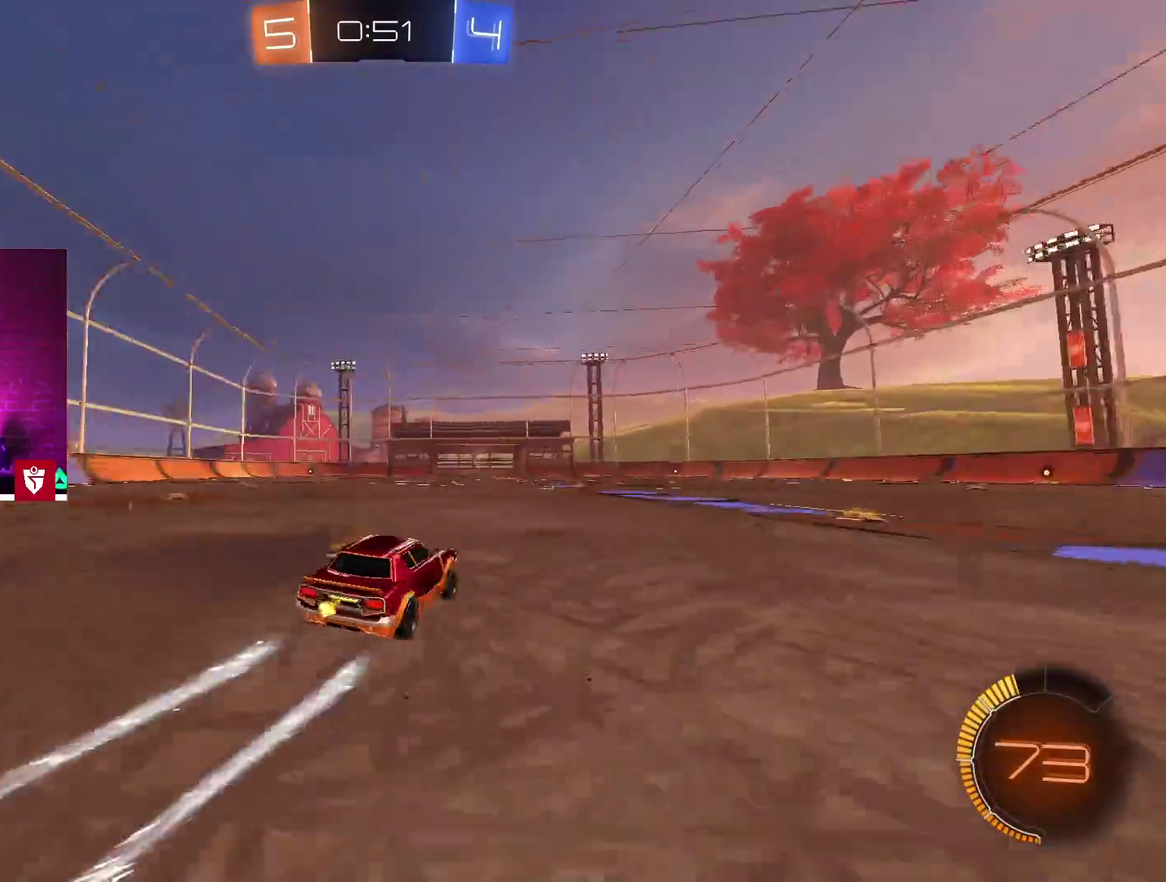
{"buttons": ["R2"], "left_stick": "left", "right_stick": "center", "events": [[83, "TRIANGLE", "up"], [467, "left_stick", "left"]]}
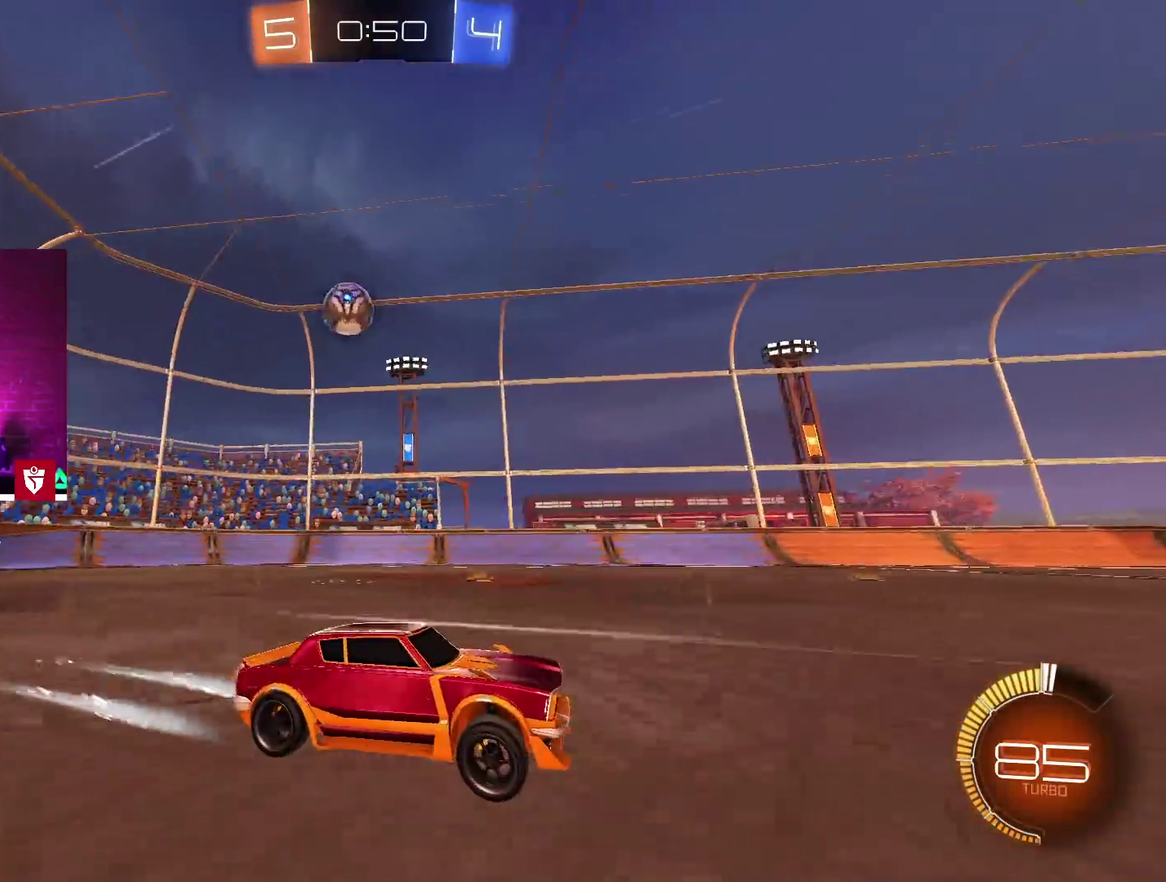
{"buttons": [], "left_stick": "up-left", "right_stick": "center"}
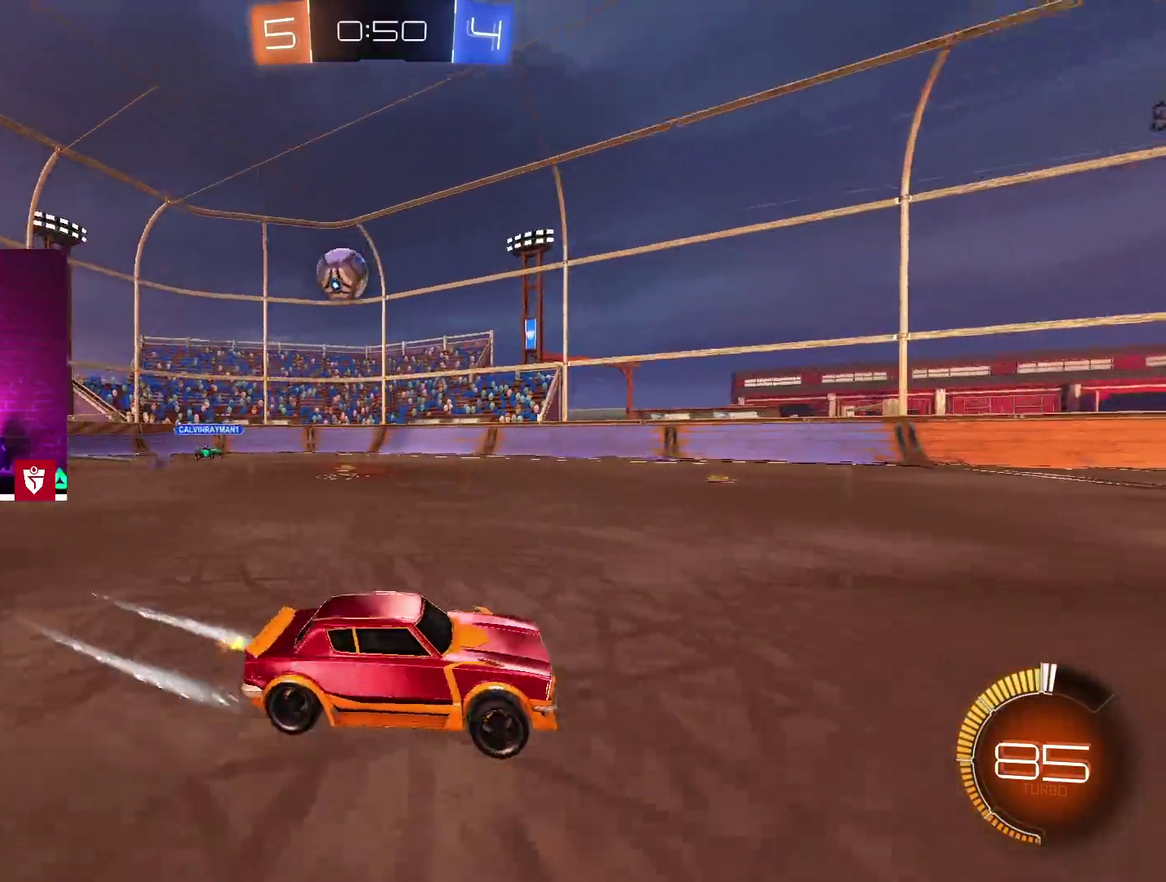
{"buttons": ["CROSS", "R2"], "left_stick": "right", "right_stick": "center"}
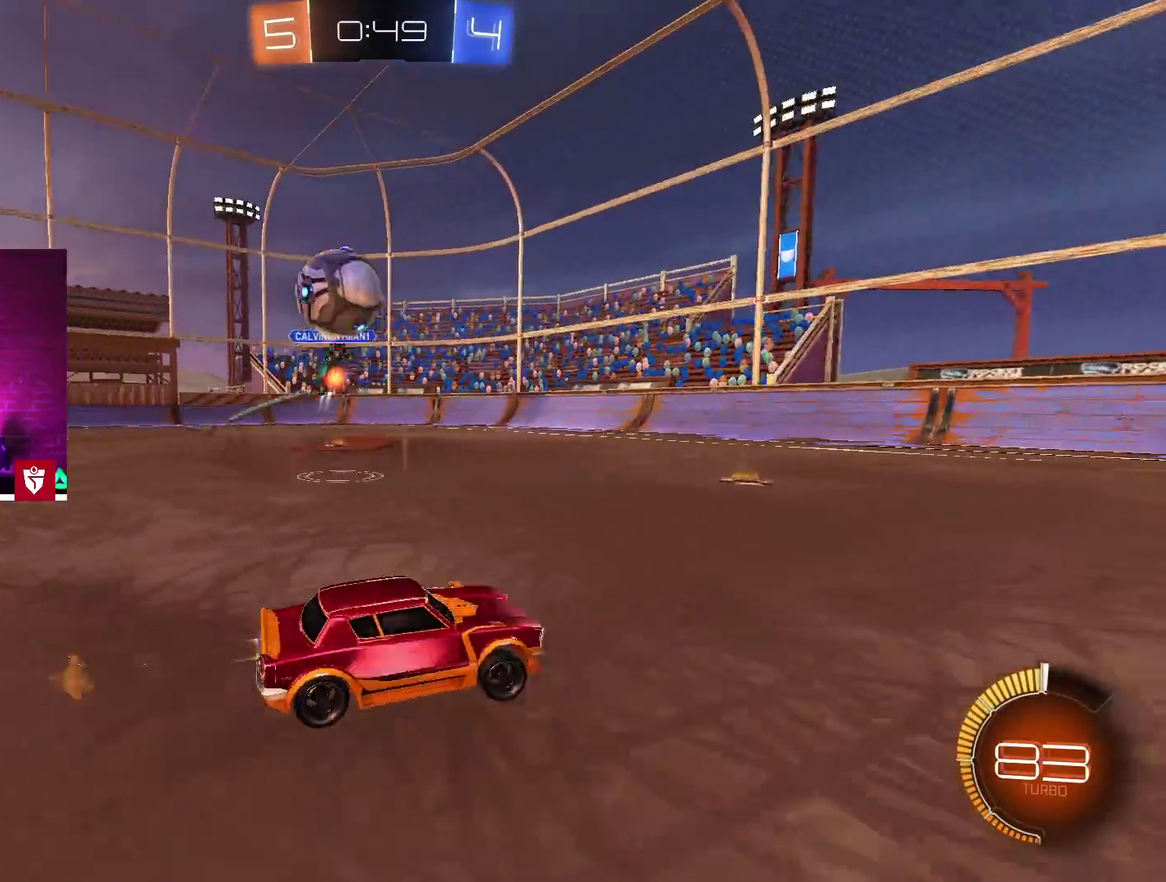
{"buttons": ["CROSS", "R2"], "left_stick": "right", "right_stick": "center", "events": [[67, "L1", "down"], [183, "L1", "up"], [350, "left_stick", "up-right"], [467, "left_stick", "right"]]}
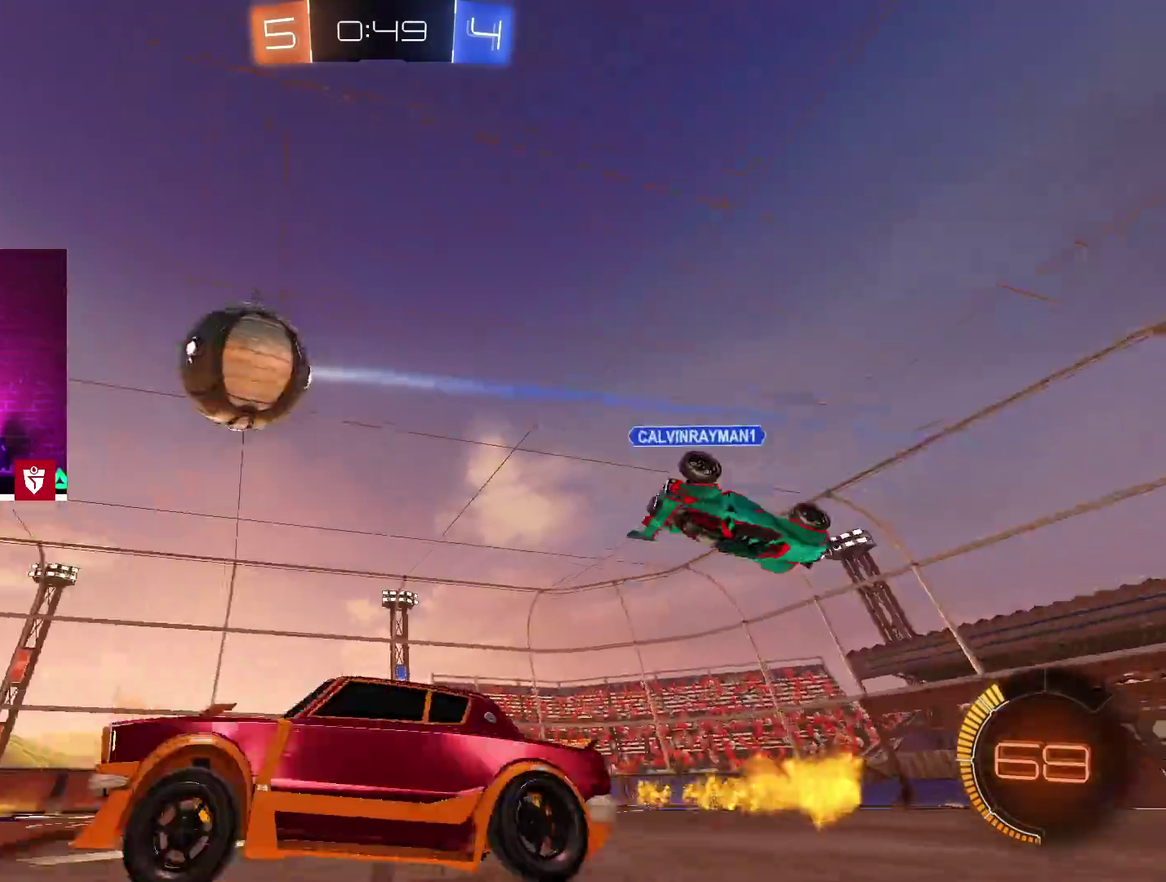
{"buttons": ["CROSS", "R2"], "left_stick": "center", "right_stick": "center", "events": [[117, "left_stick", "center"]]}
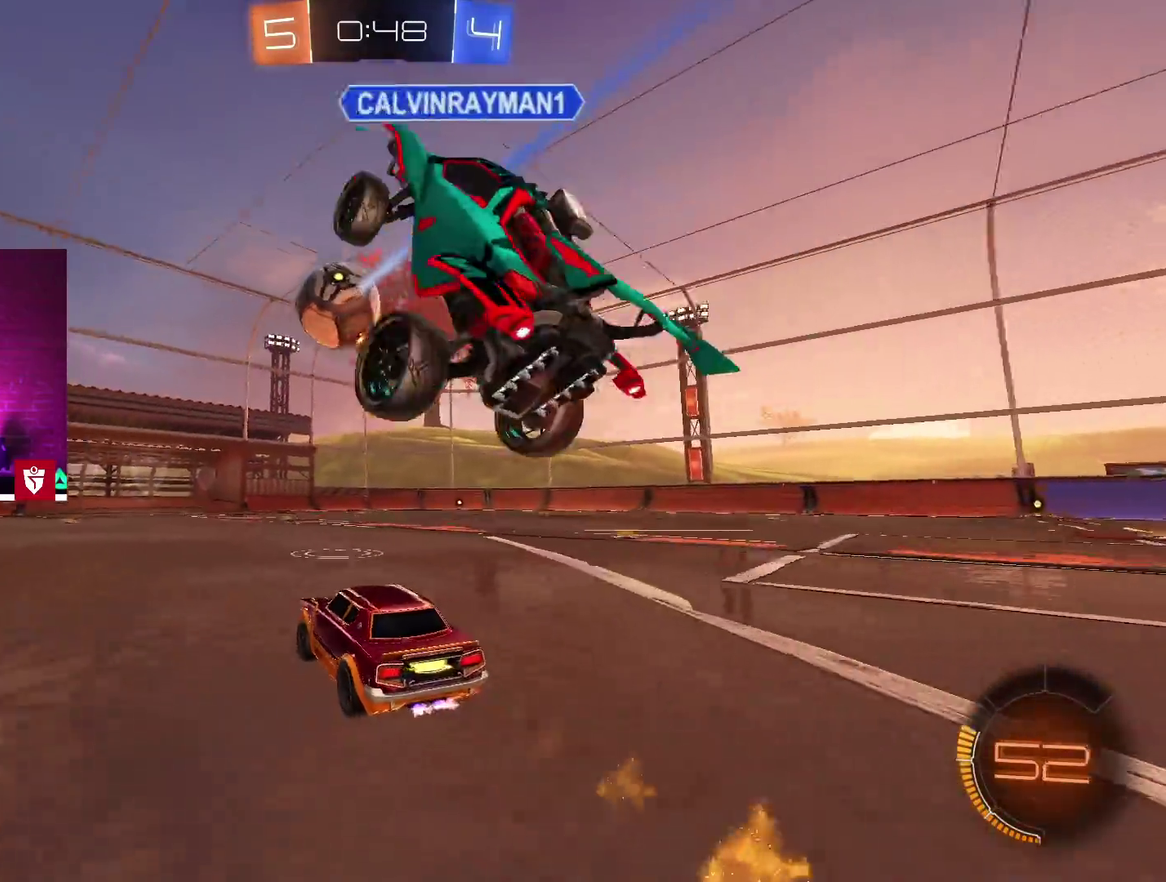
{"buttons": ["R2"], "left_stick": "center", "right_stick": "center", "events": [[100, "left_stick", "left"], [167, "left_stick", "center"], [333, "CROSS", "up"]]}
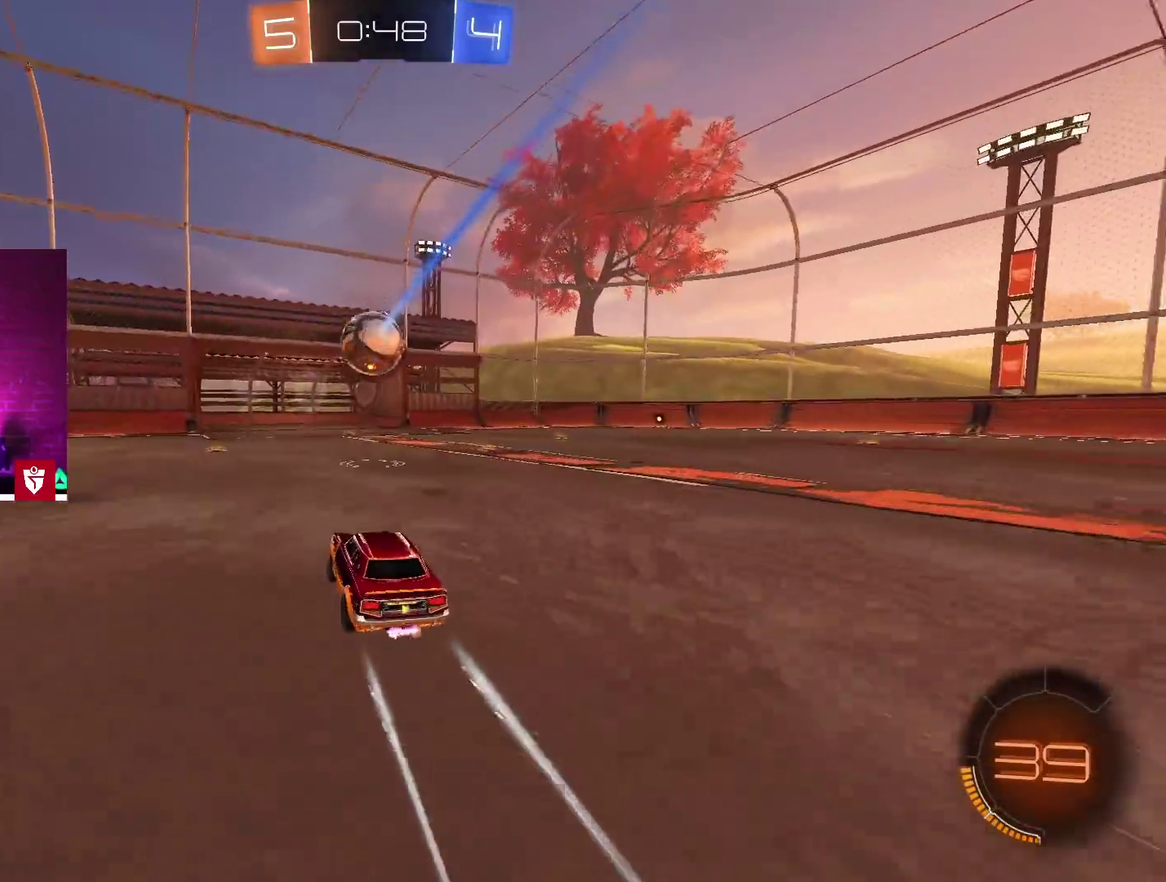
{"buttons": ["R2"], "left_stick": "left", "right_stick": "center", "events": [[267, "left_stick", "left"], [350, "left_stick", "center"], [400, "left_stick", "left"]]}
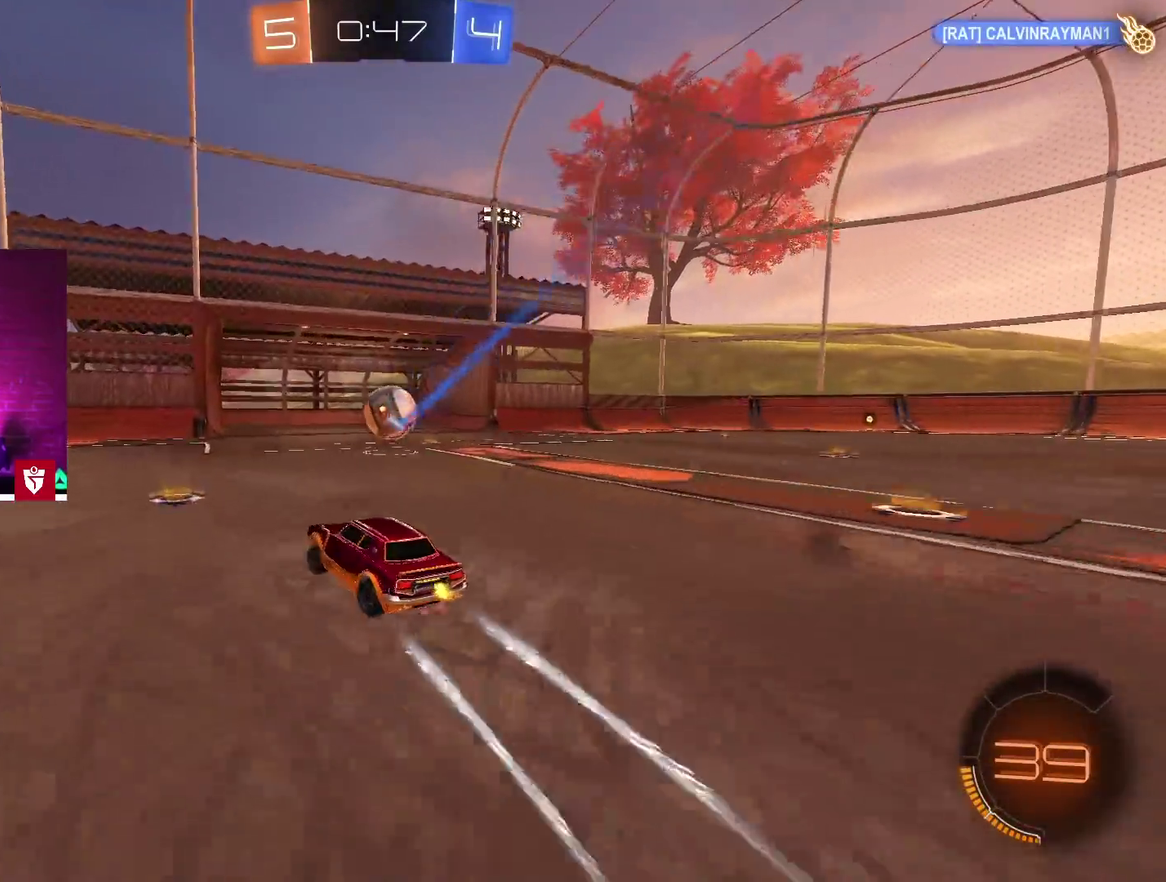
{"buttons": [], "left_stick": "center", "right_stick": "center", "events": [[83, "SQUARE", "down"], [133, "L1", "down"], [167, "SQUARE", "up"], [183, "left_stick", "center"], [233, "SQUARE", "down"], [250, "left_stick", "left"], [367, "R2", "up"], [383, "SQUARE", "up"], [400, "L1", "up"], [467, "left_stick", "center"]]}
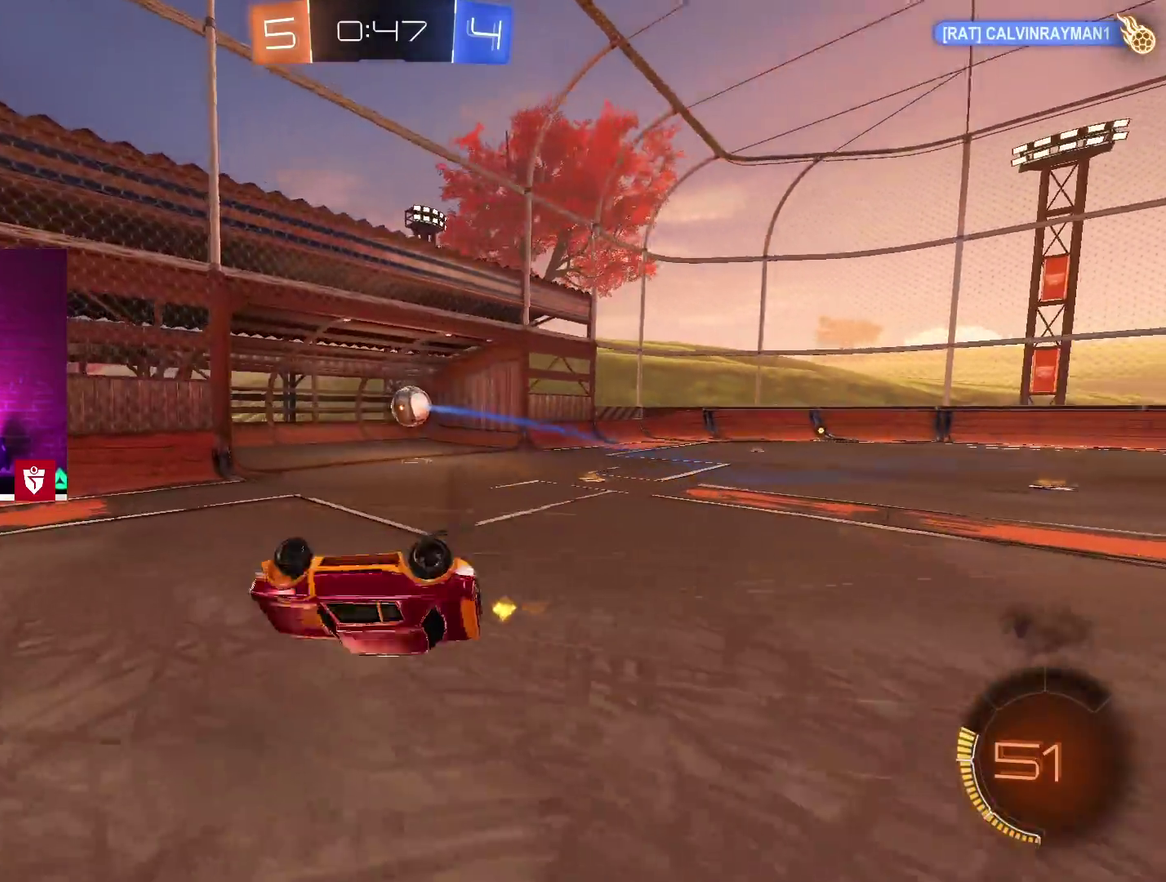
{"buttons": [], "left_stick": "center", "right_stick": "center", "events": []}
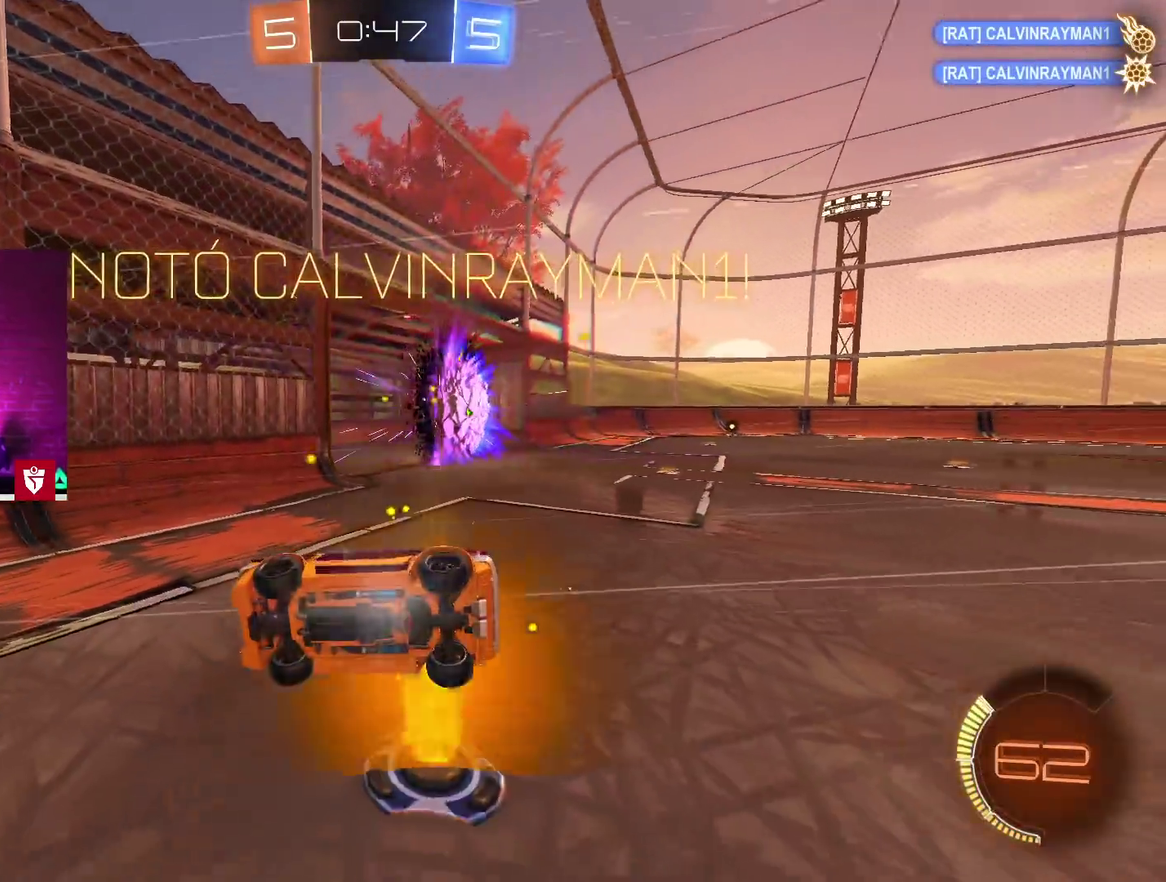
{"buttons": [], "left_stick": "center", "right_stick": "center", "events": []}
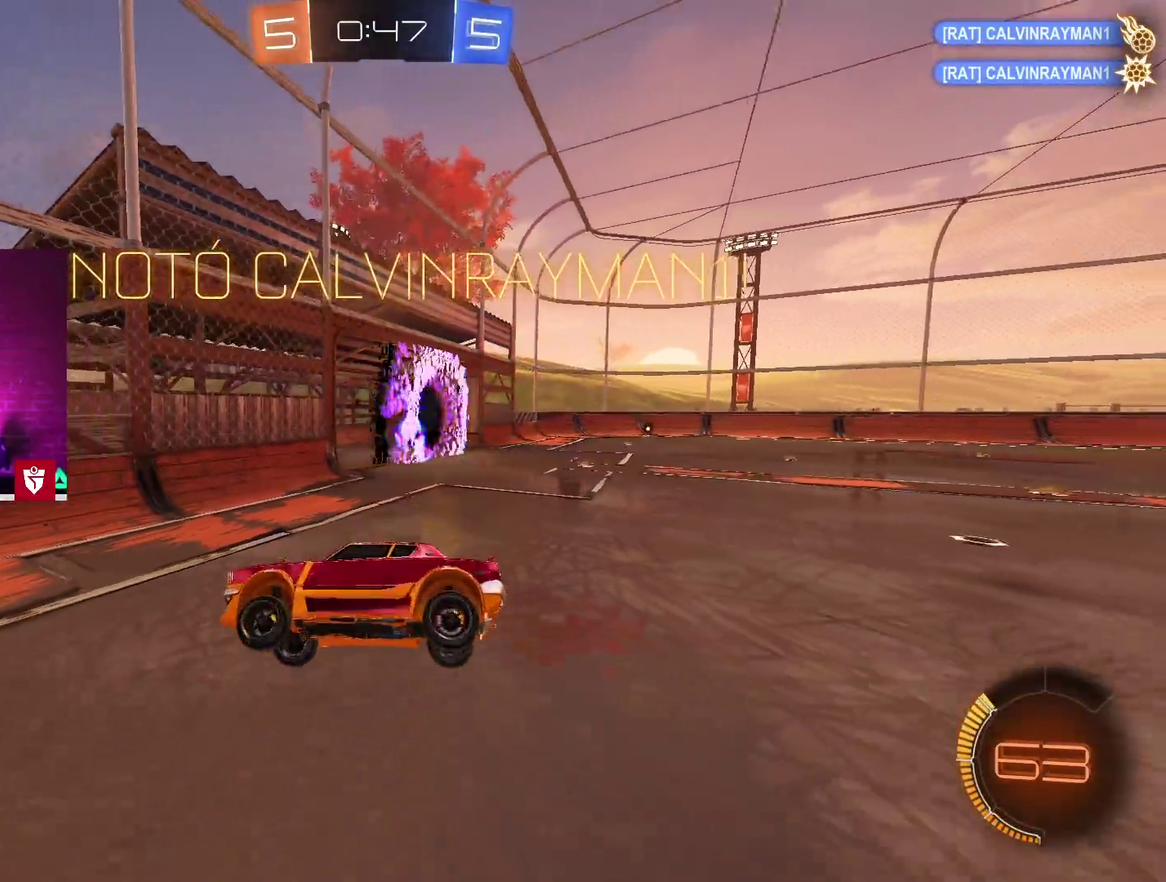
{"buttons": [], "left_stick": "center", "right_stick": "center", "events": []}
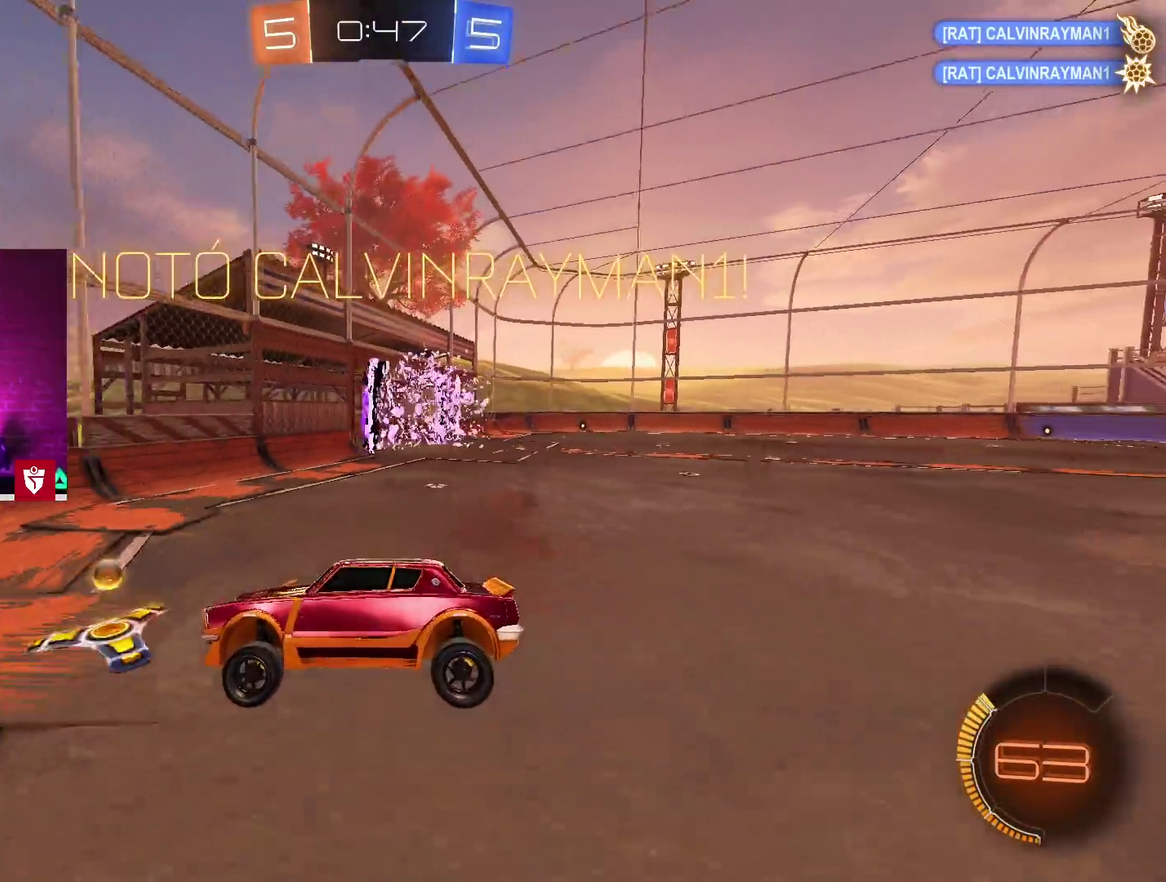
{"buttons": ["R2"], "left_stick": "center", "right_stick": "center", "events": [[83, "R2", "down"], [300, "R2", "up"], [350, "R2", "down"]]}
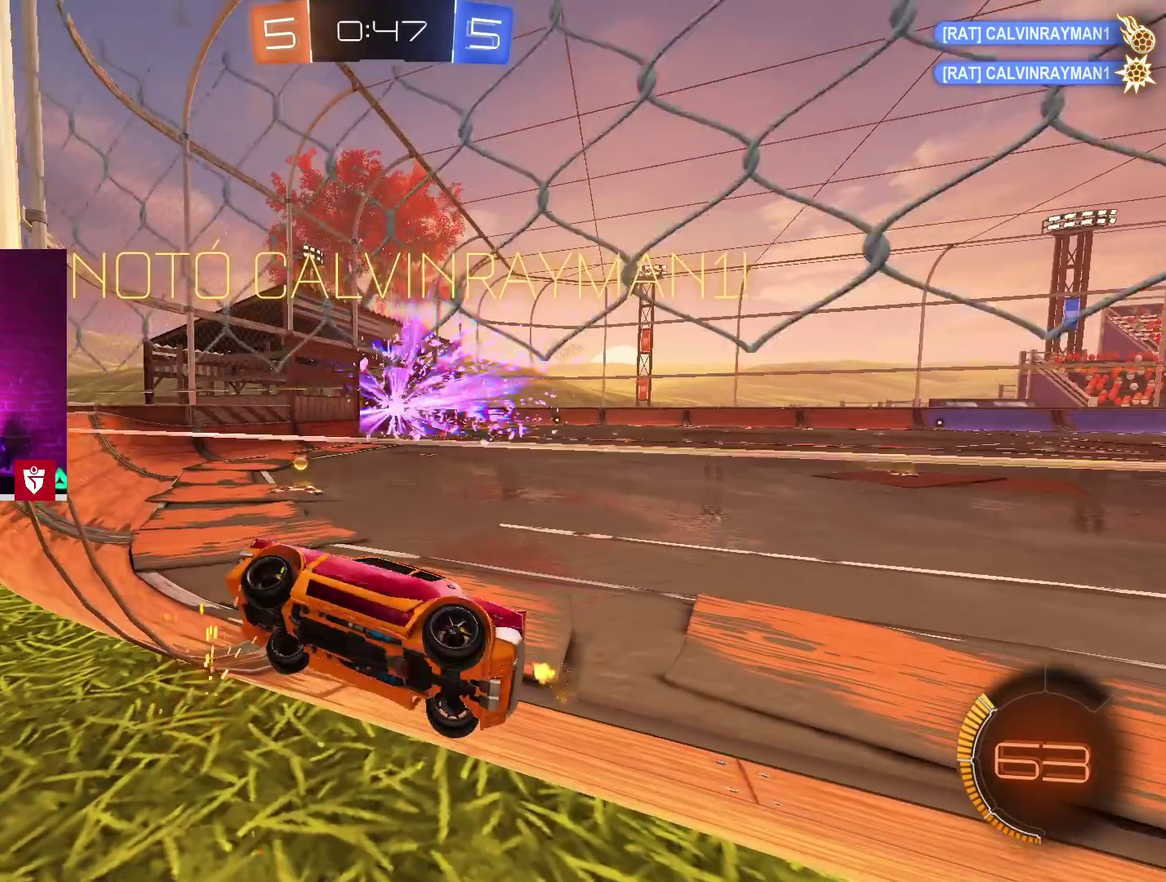
{"buttons": ["R2"], "left_stick": "center", "right_stick": "center", "events": []}
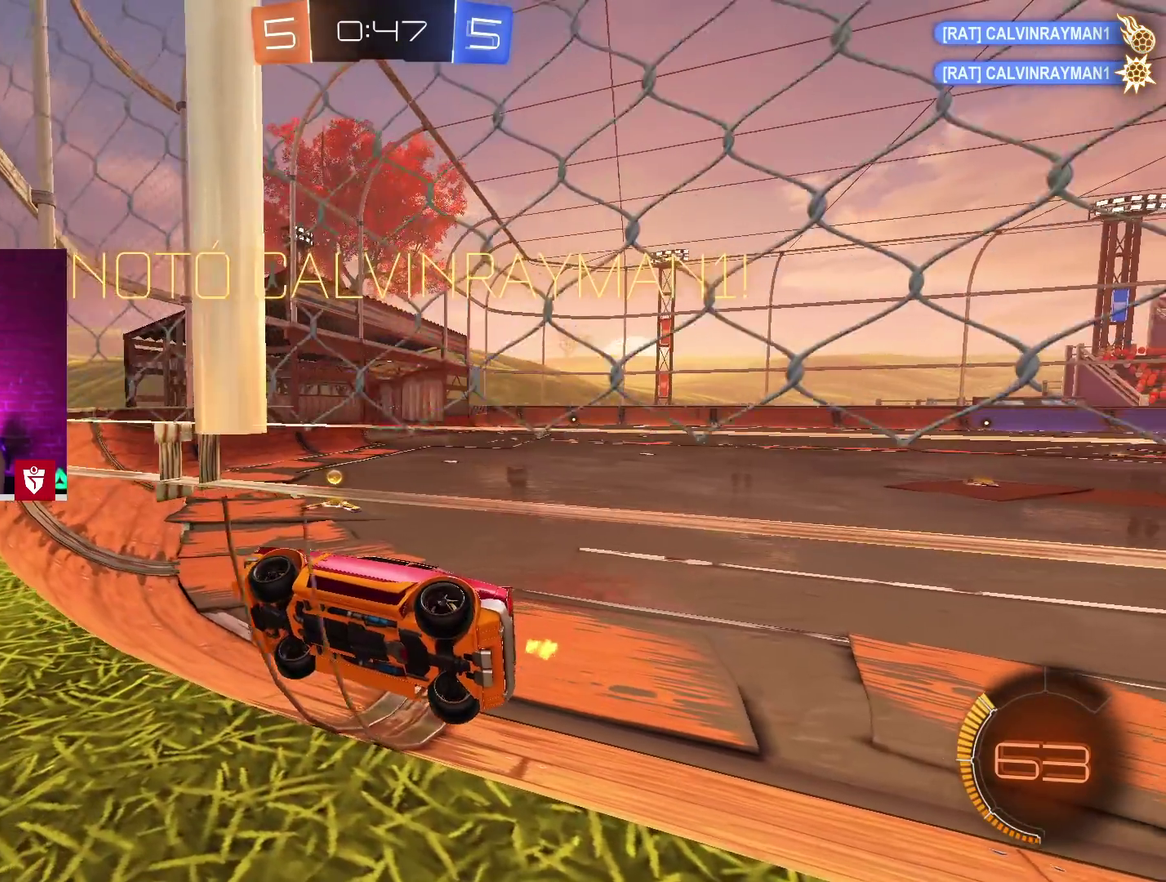
{"buttons": [], "left_stick": "center", "right_stick": "center", "events": [[267, "R2", "up"]]}
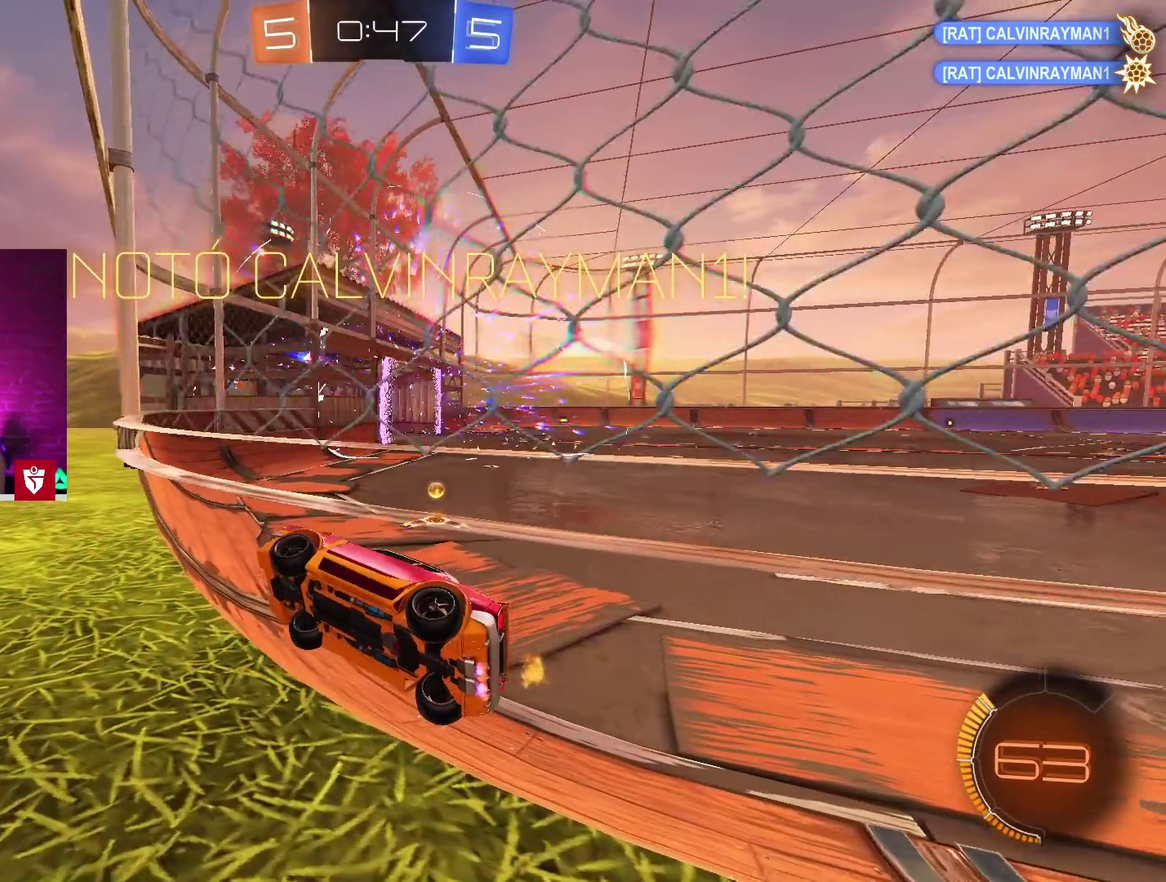
{"buttons": [], "left_stick": "center", "right_stick": "center", "events": []}
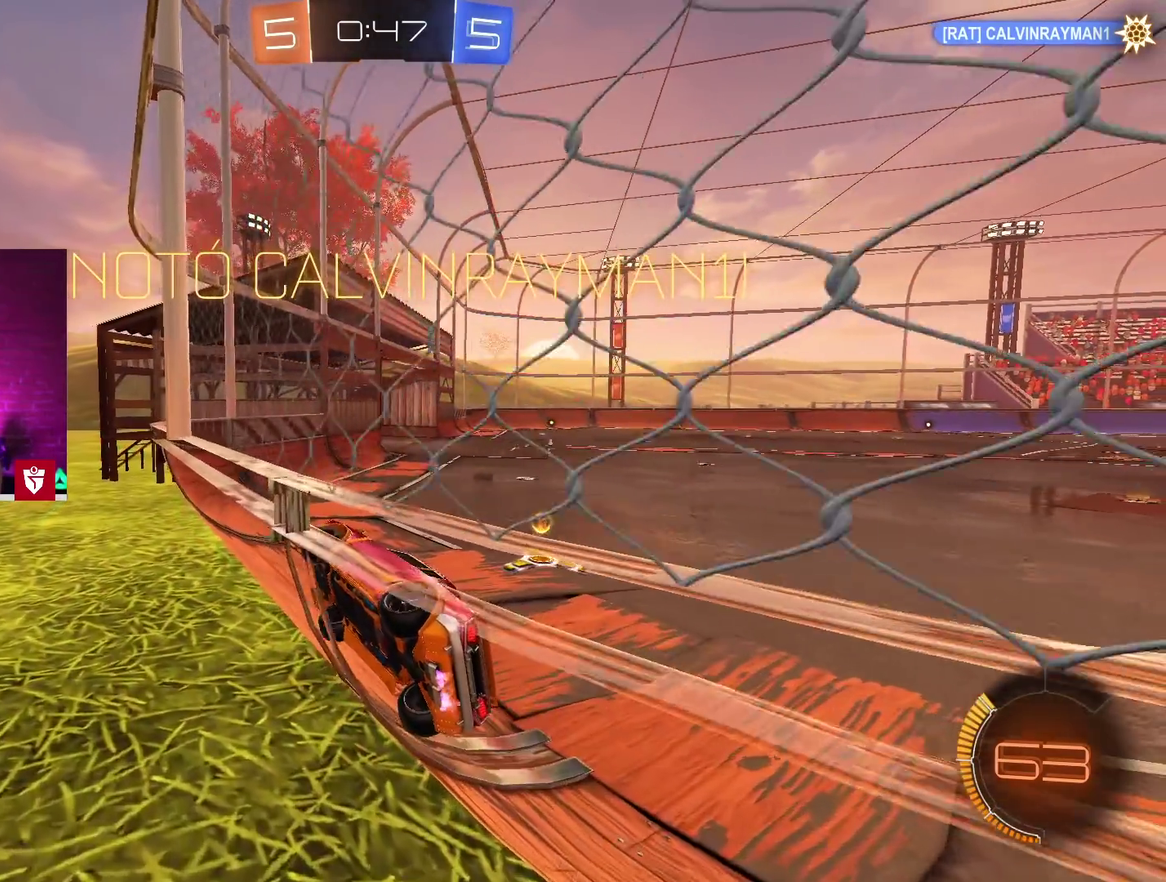
{"buttons": [], "left_stick": "center", "right_stick": "center", "events": []}